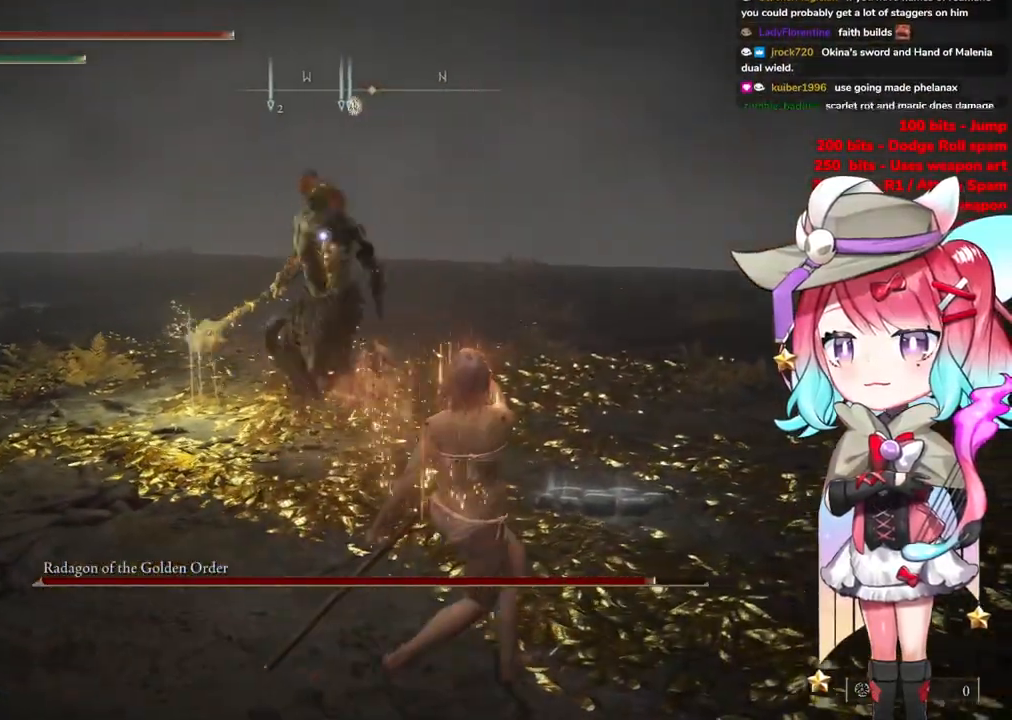
Gameplay with a controller (PlayStation layout); each line is a JSON object with the inputs held at the frame after it. "events" lists button and stick changes between this image and that frame as [ms after this image, input, new state], when the widget could be followed in between.
{"buttons": [], "left_stick": "right", "right_stick": "center", "events": []}
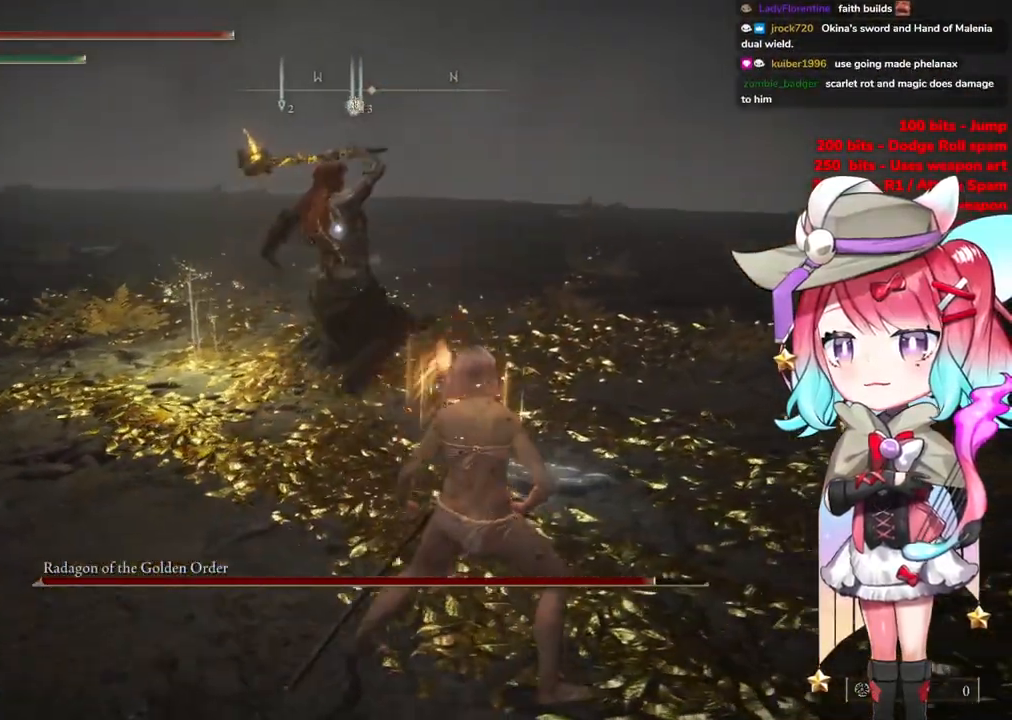
{"buttons": [], "left_stick": "up", "right_stick": "center", "events": [[233, "CIRCLE", "down"], [300, "left_stick", "up"], [333, "CIRCLE", "up"]]}
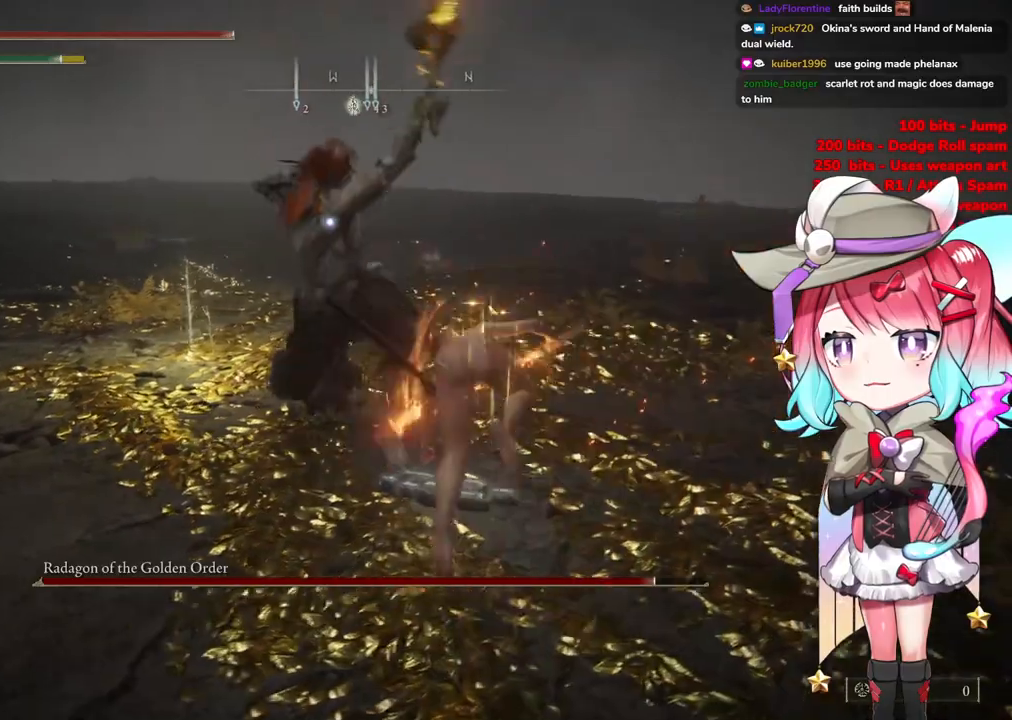
{"buttons": [], "left_stick": "up-right", "right_stick": "center", "events": [[184, "left_stick", "up-right"]]}
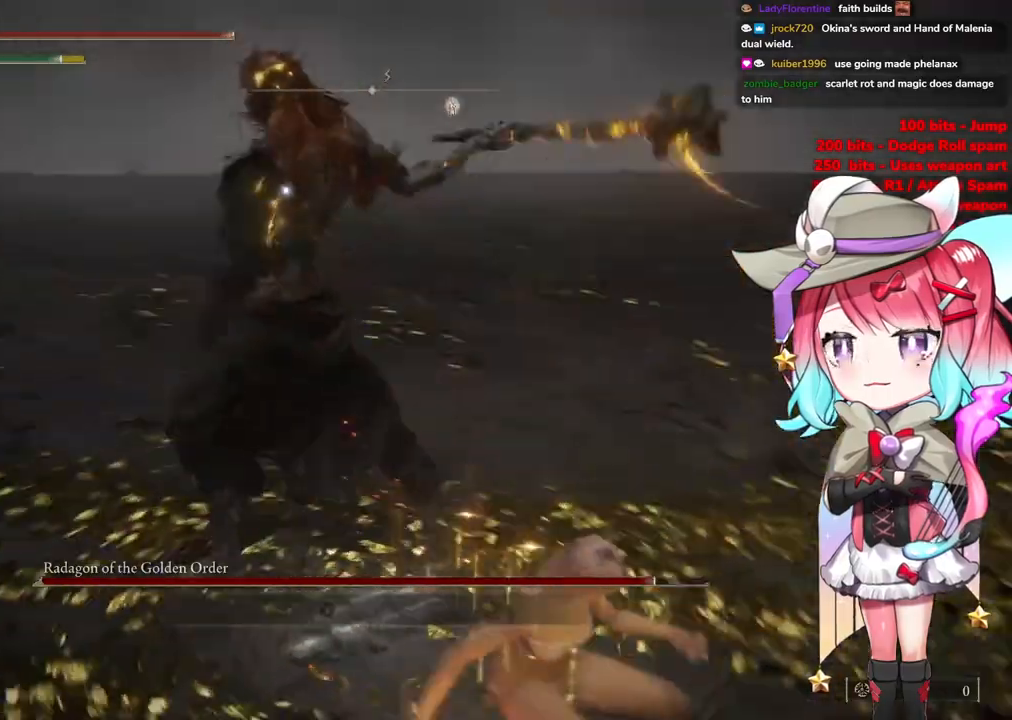
{"buttons": [], "left_stick": "up", "right_stick": "center", "events": [[333, "CIRCLE", "down"], [350, "left_stick", "up"], [367, "CIRCLE", "up"]]}
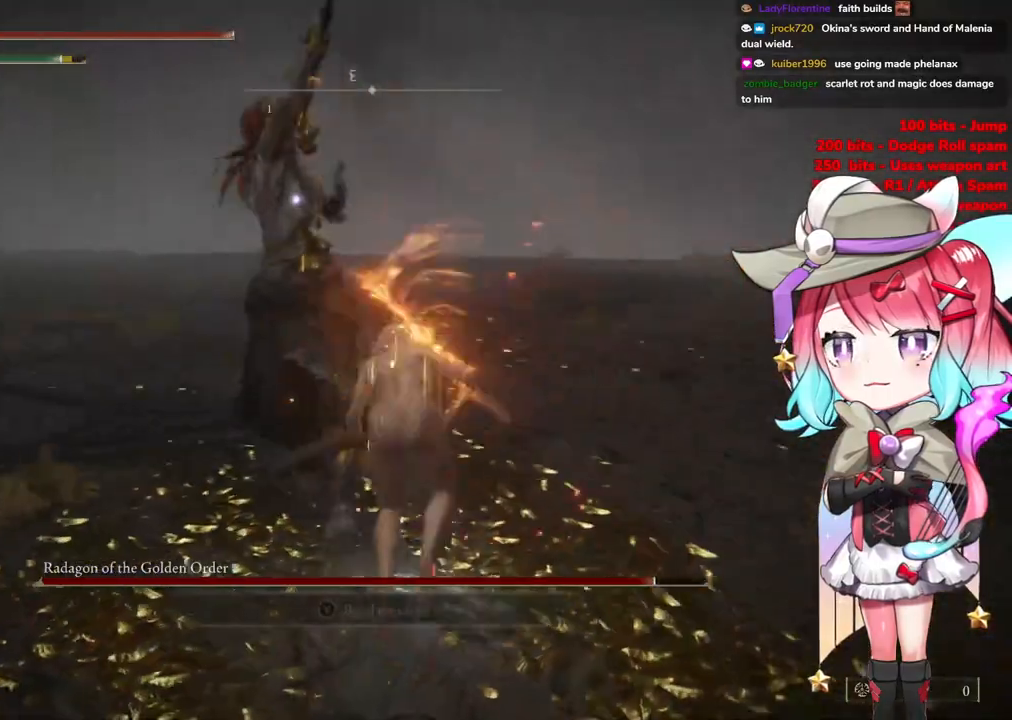
{"buttons": [], "left_stick": "up", "right_stick": "center", "events": []}
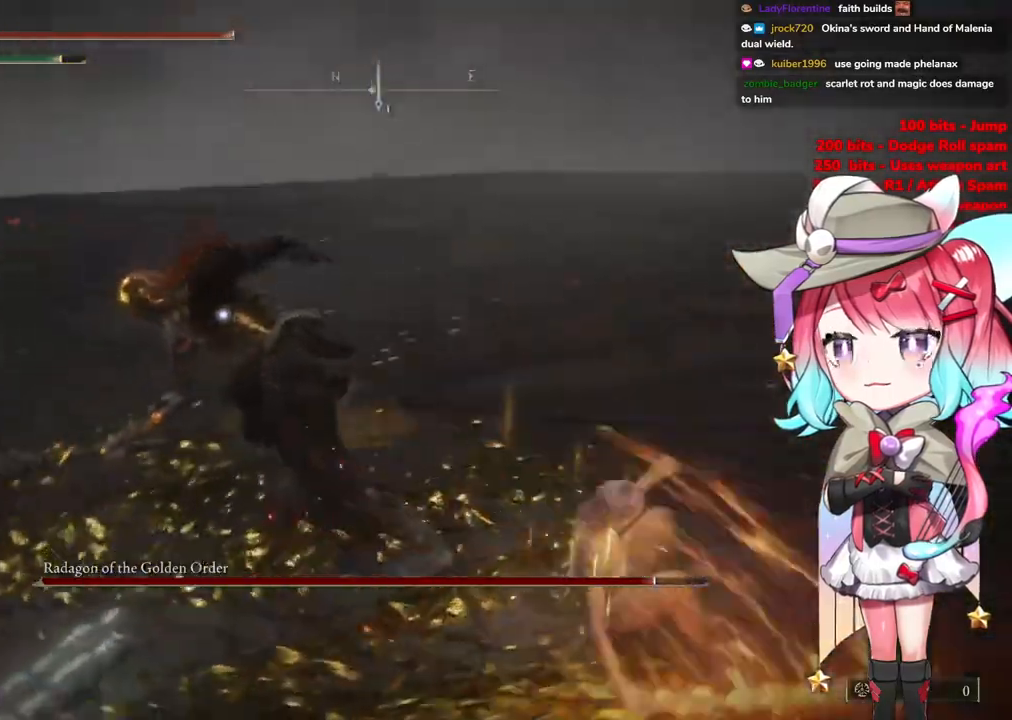
{"buttons": [], "left_stick": "center", "right_stick": "center", "events": [[16, "left_stick", "up-right"], [333, "left_stick", "up"], [483, "left_stick", "center"]]}
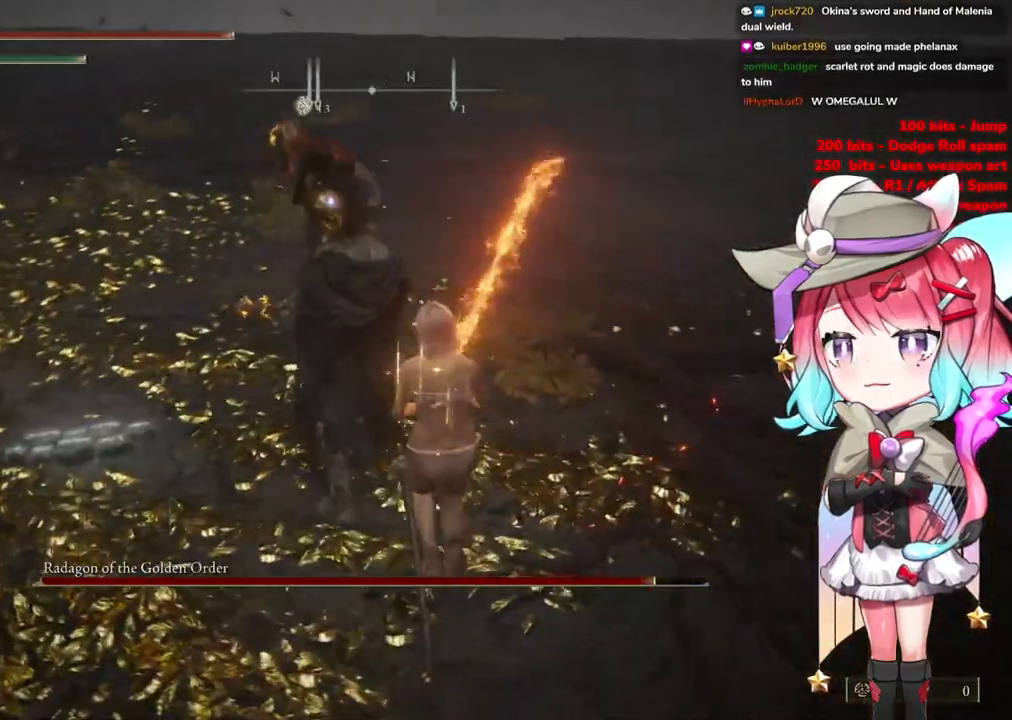
{"buttons": [], "left_stick": "center", "right_stick": "center", "events": [[134, "CROSS", "down"], [234, "CROSS", "up"], [317, "R2", "down"], [501, "R2", "up"]]}
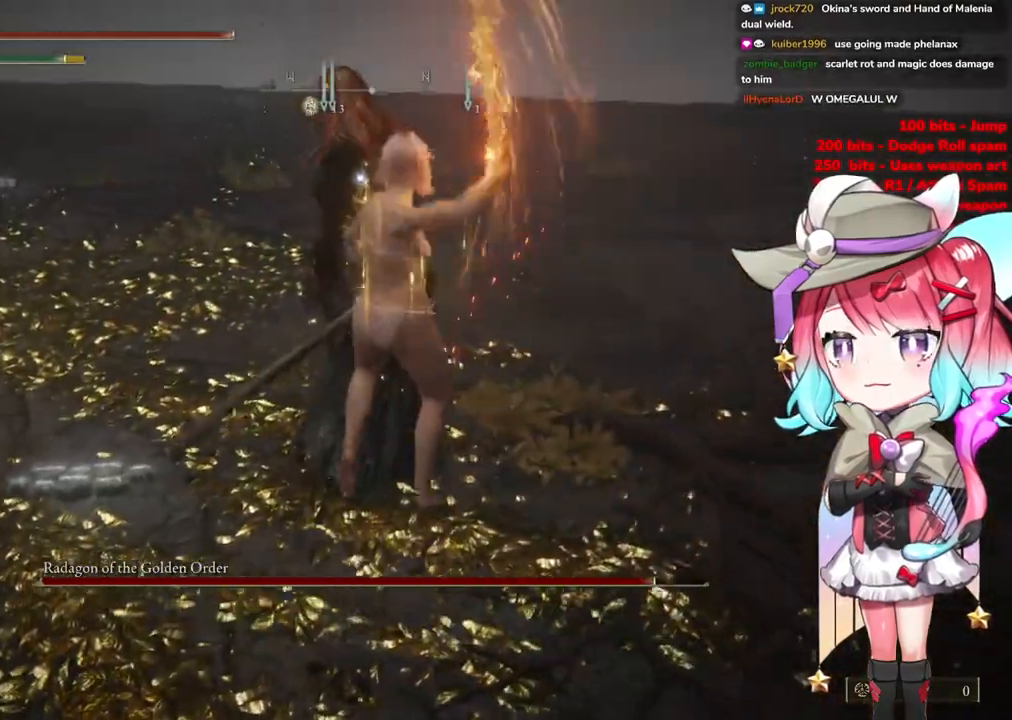
{"buttons": [], "left_stick": "up", "right_stick": "center", "events": [[183, "left_stick", "up"]]}
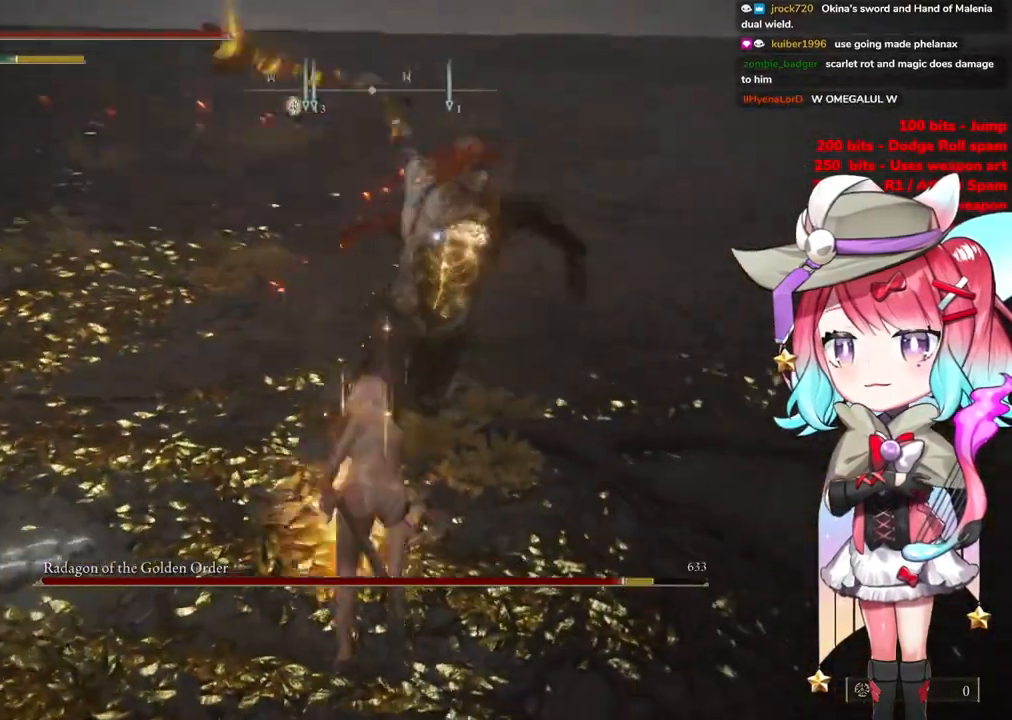
{"buttons": [], "left_stick": "up-left", "right_stick": "center", "events": [[134, "left_stick", "center"], [234, "left_stick", "down-left"], [284, "CIRCLE", "down"], [301, "left_stick", "up-left"], [351, "CIRCLE", "up"]]}
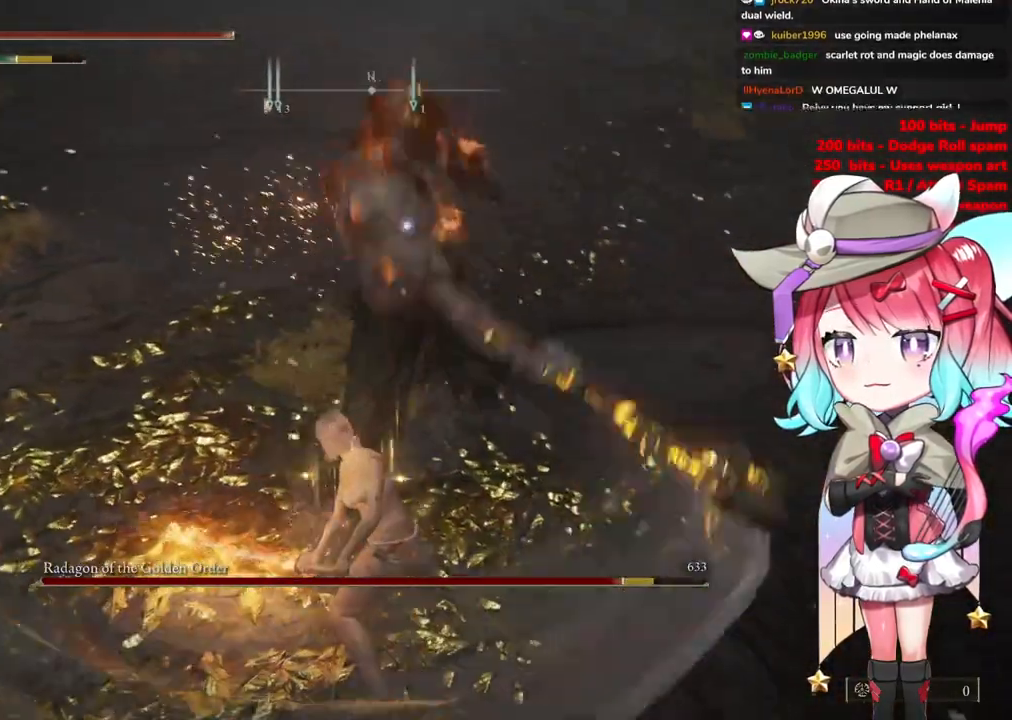
{"buttons": [], "left_stick": "up-left", "right_stick": "center", "events": []}
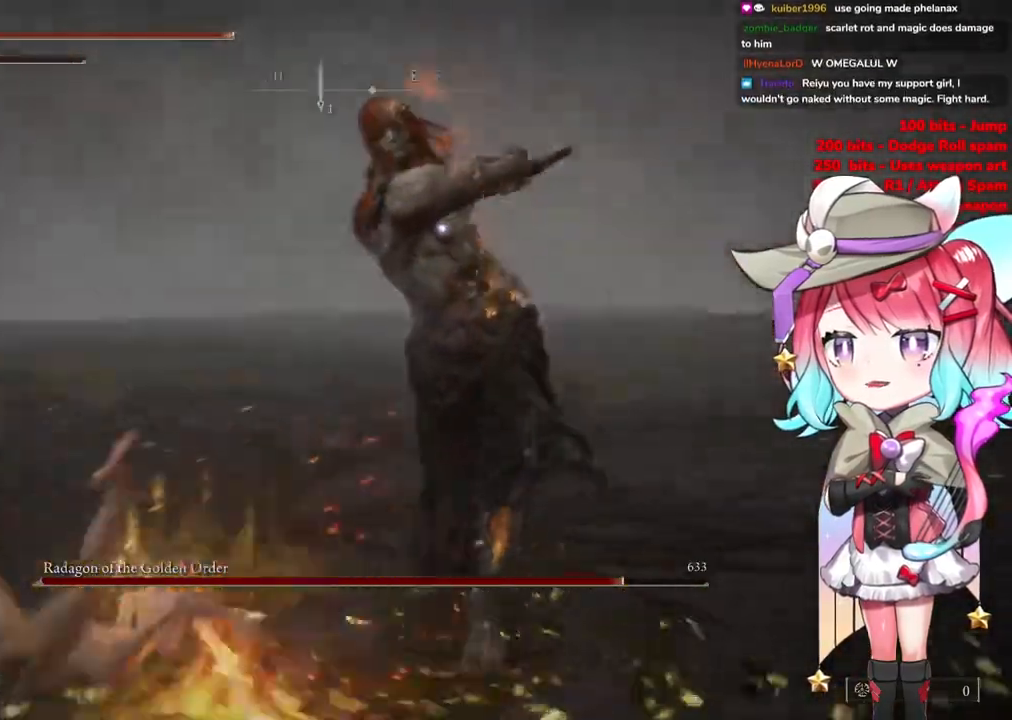
{"buttons": [], "left_stick": "up-left", "right_stick": "center", "events": [[151, "CIRCLE", "down"], [251, "CIRCLE", "up"]]}
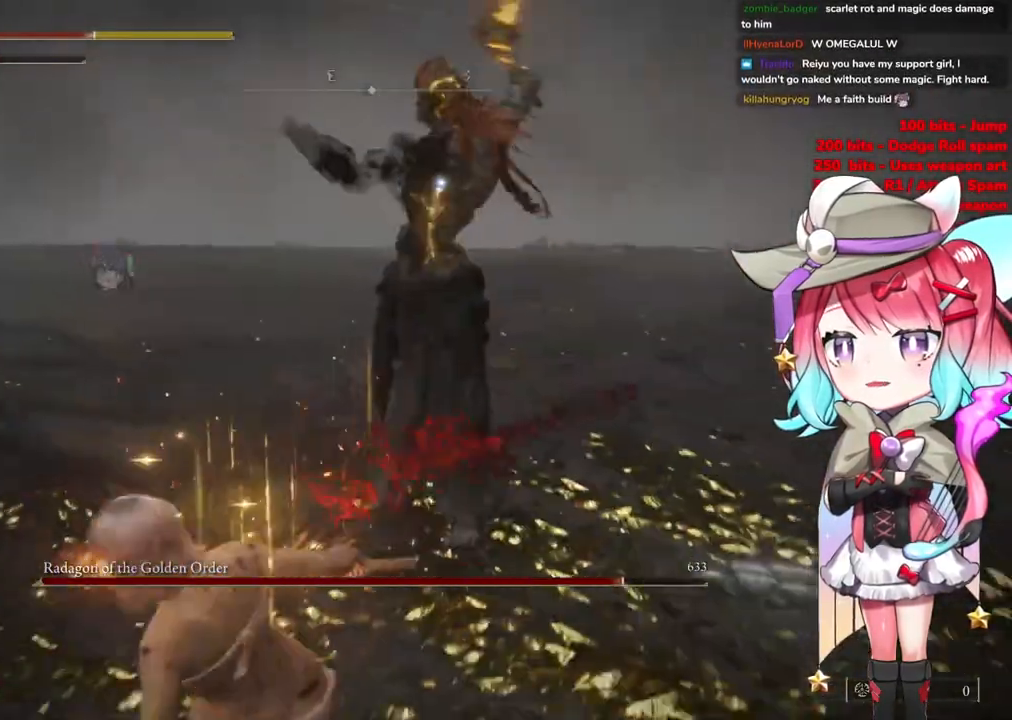
{"buttons": [], "left_stick": "up-left", "right_stick": "center", "events": [[200, "CIRCLE", "down"], [317, "CIRCLE", "up"]]}
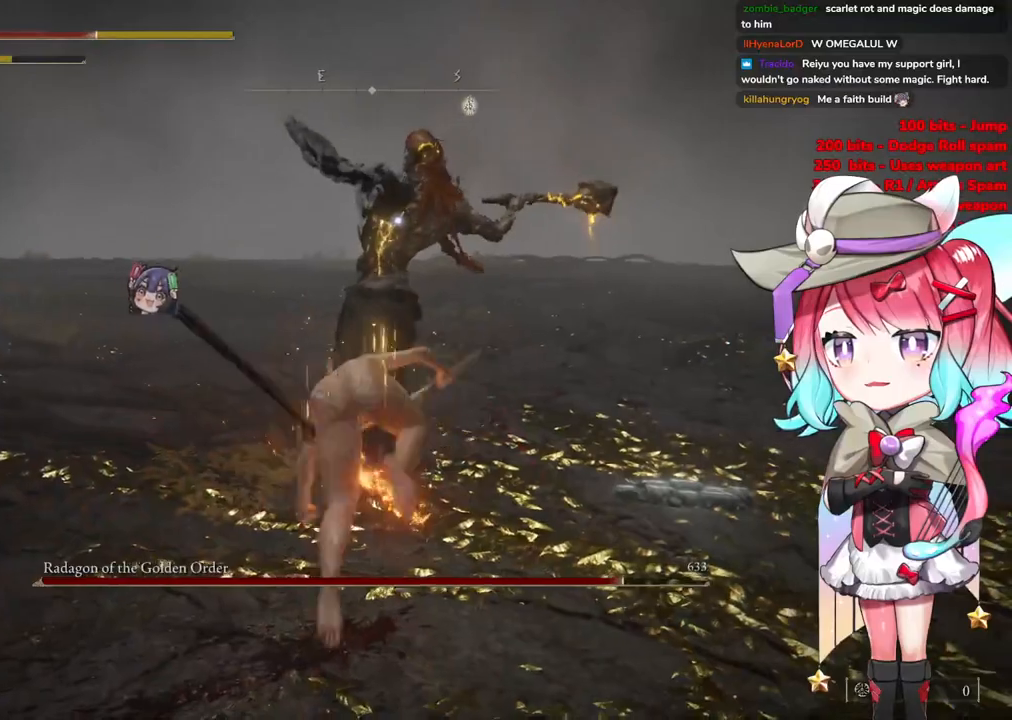
{"buttons": ["CIRCLE"], "left_stick": "up", "right_stick": "center", "events": [[17, "left_stick", "up"], [284, "CIRCLE", "down"], [384, "CIRCLE", "up"], [468, "CIRCLE", "down"]]}
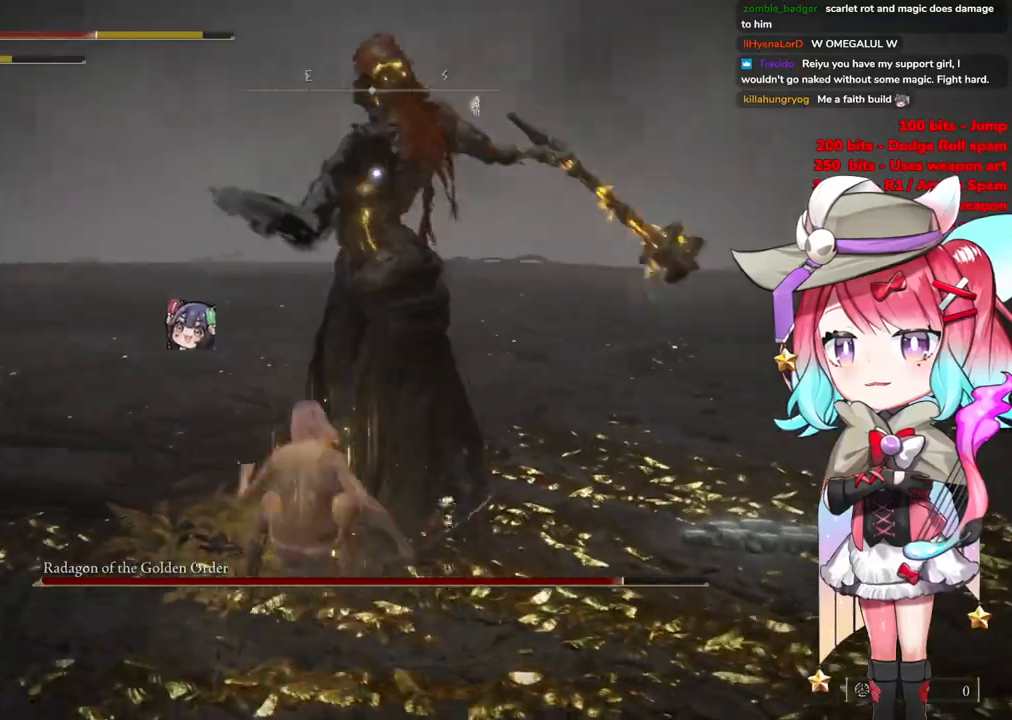
{"buttons": [], "left_stick": "up", "right_stick": "center", "events": [[83, "CIRCLE", "up"]]}
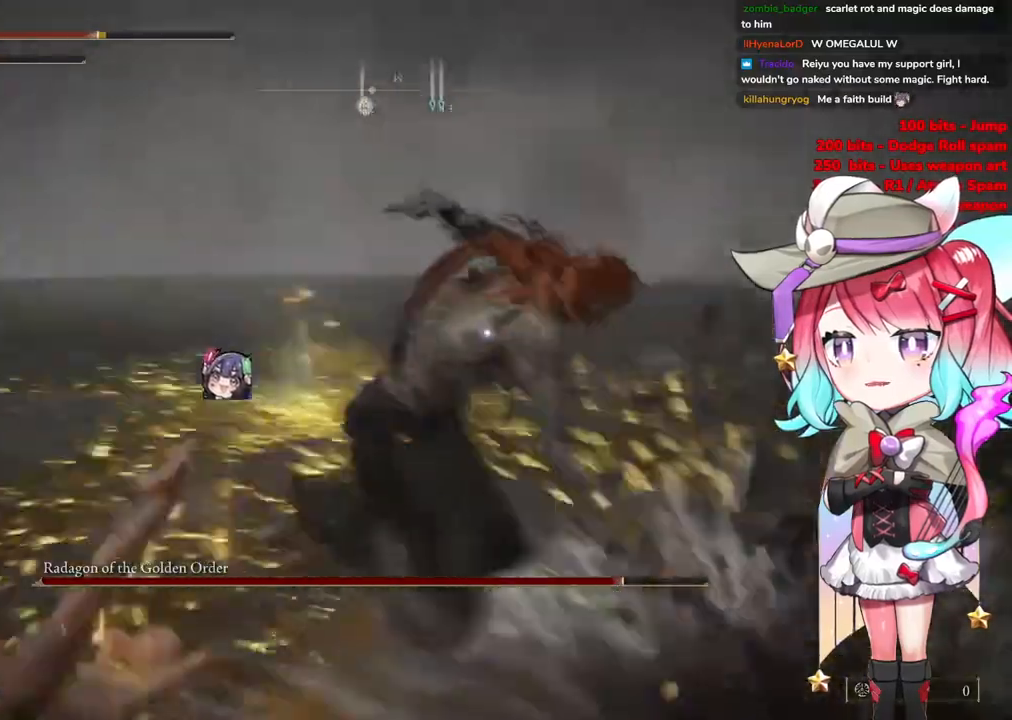
{"buttons": ["R2"], "left_stick": "up", "right_stick": "center", "events": [[267, "CROSS", "down"], [367, "CROSS", "up"], [401, "R2", "down"]]}
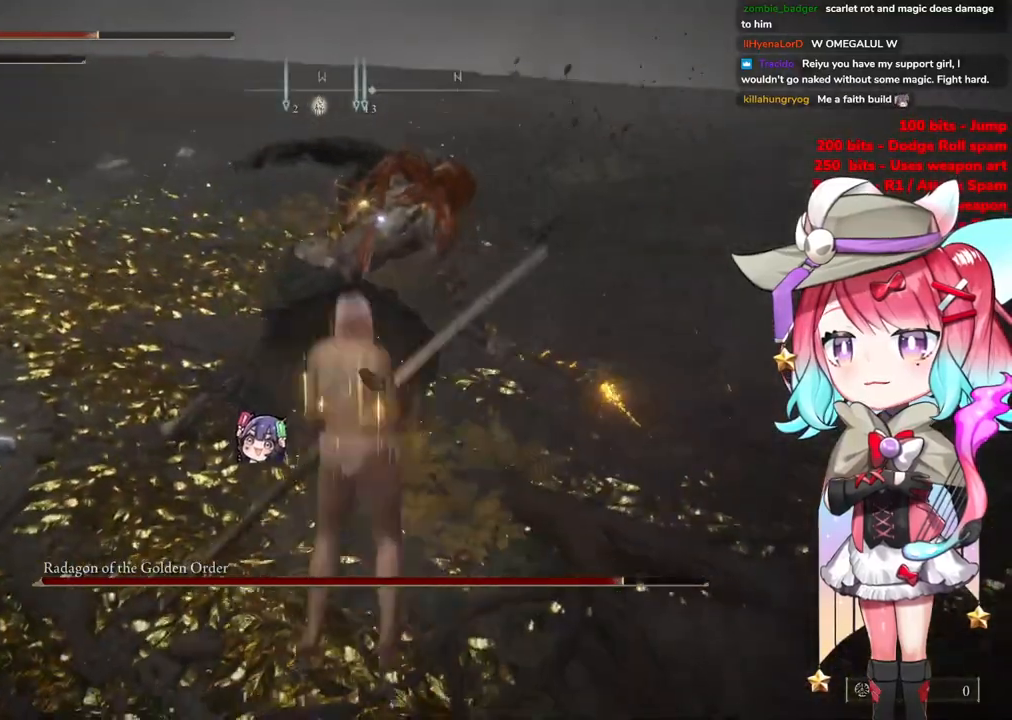
{"buttons": [], "left_stick": "center", "right_stick": "center", "events": [[83, "R2", "up"], [233, "left_stick", "up-left"], [467, "left_stick", "center"]]}
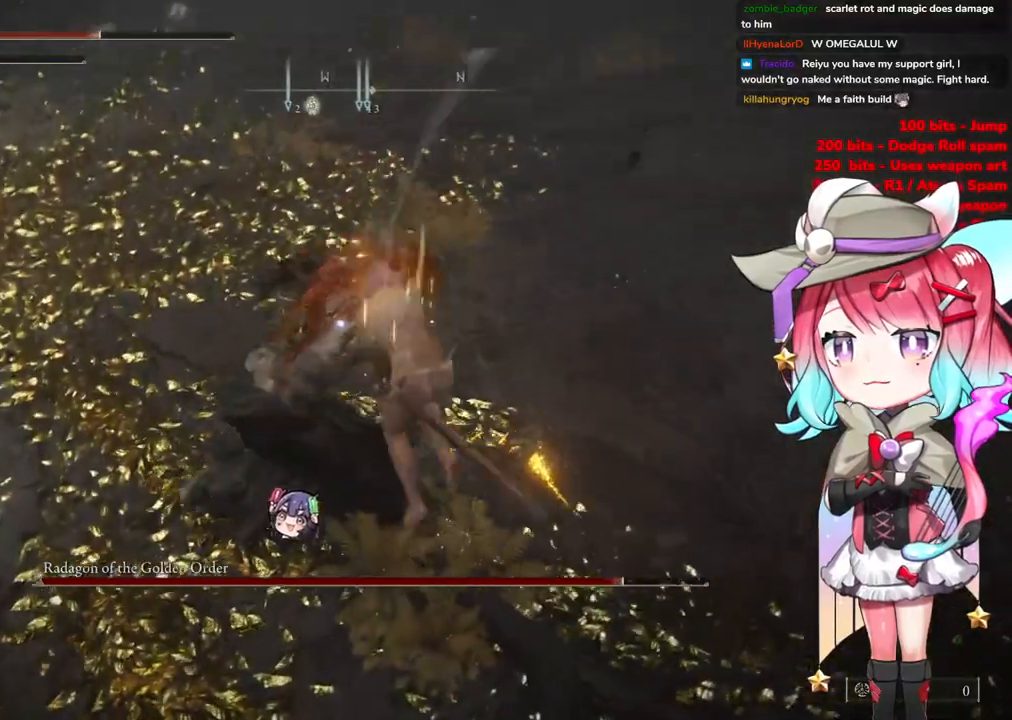
{"buttons": [], "left_stick": "left", "right_stick": "center", "events": [[151, "left_stick", "down-left"], [384, "left_stick", "left"]]}
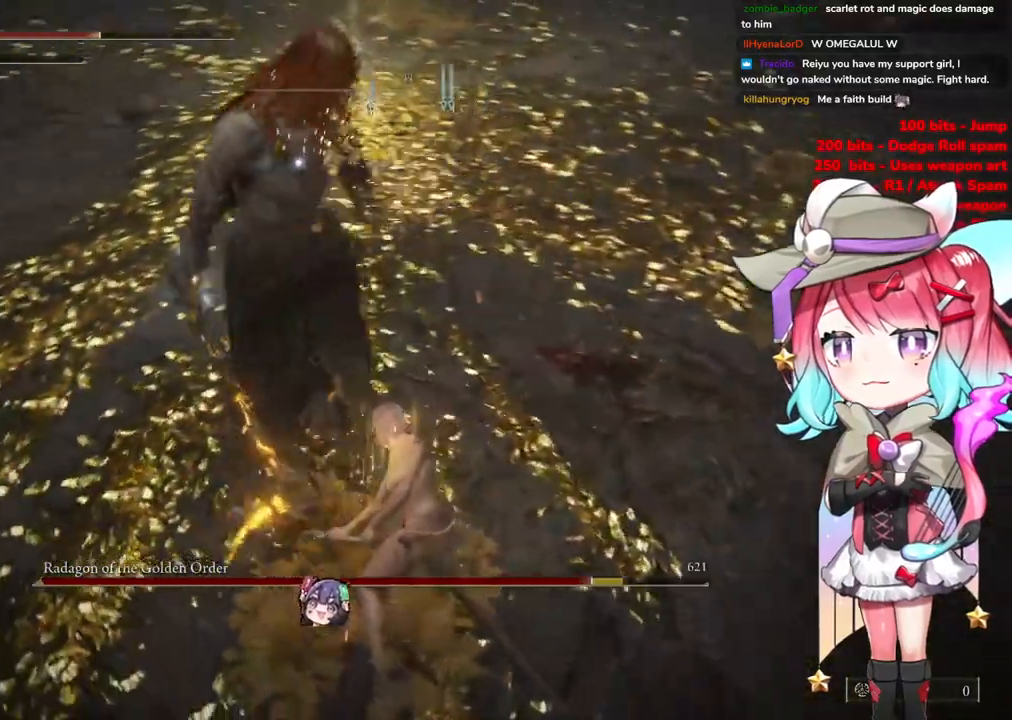
{"buttons": [], "left_stick": "up-left", "right_stick": "center", "events": [[217, "left_stick", "up-left"]]}
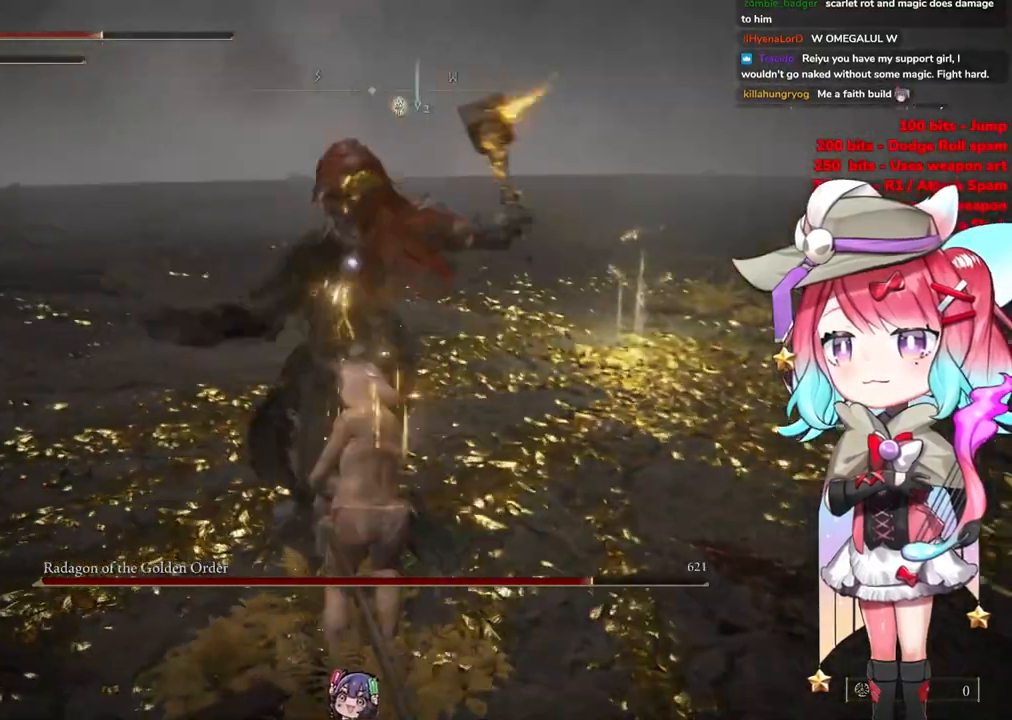
{"buttons": [], "left_stick": "up-left", "right_stick": "center", "events": [[234, "CIRCLE", "down"], [334, "CIRCLE", "up"]]}
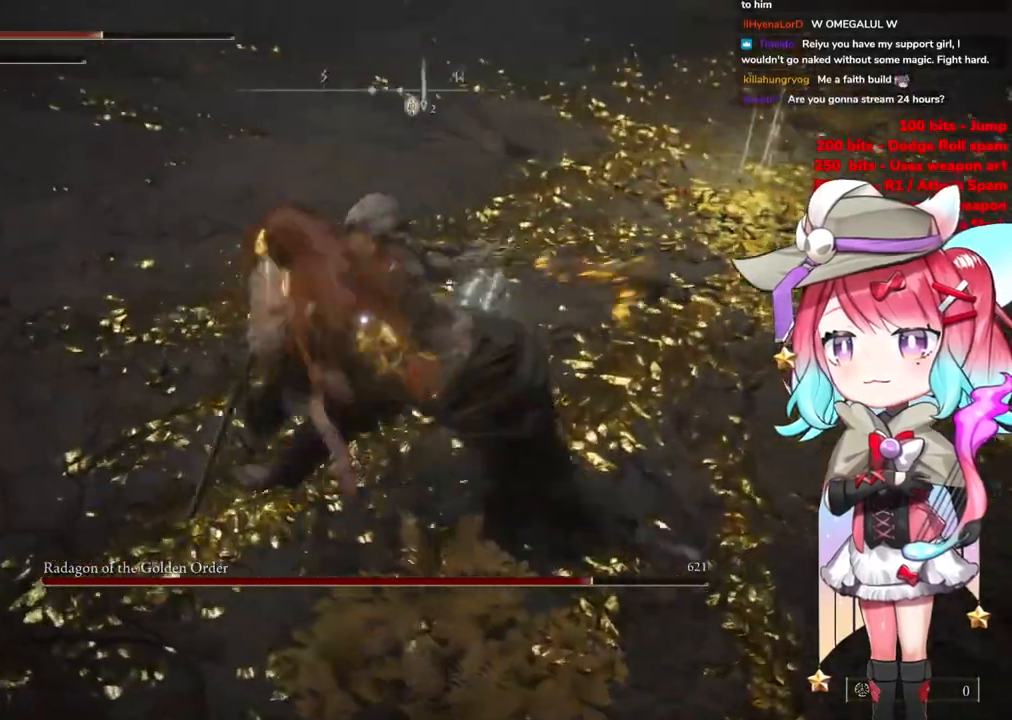
{"buttons": [], "left_stick": "up-left", "right_stick": "center", "events": []}
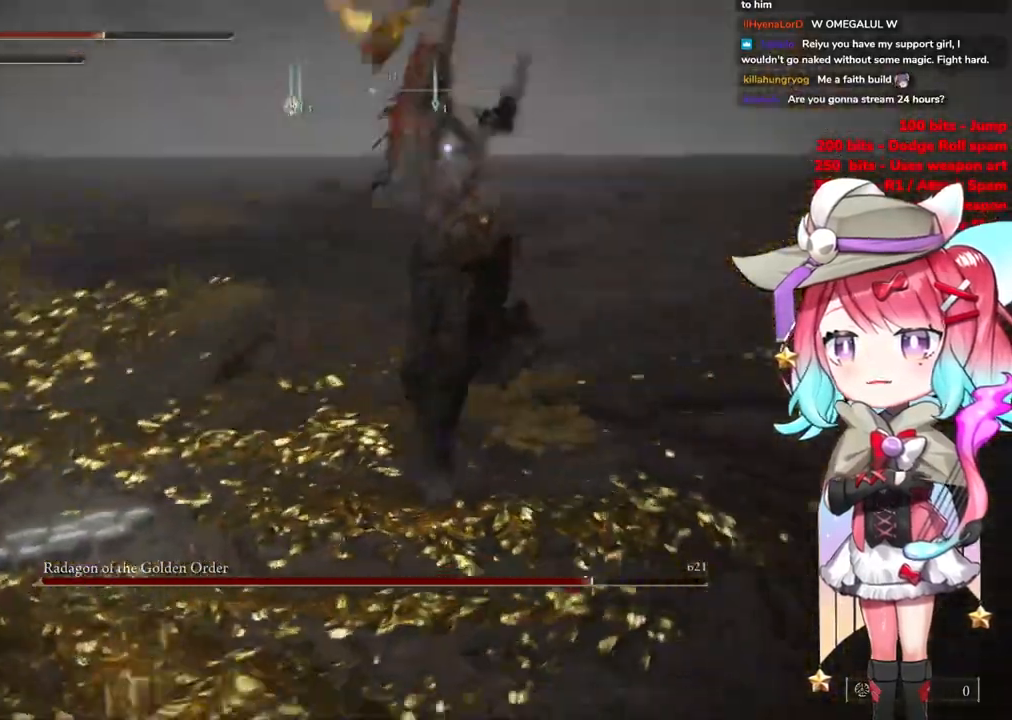
{"buttons": [], "left_stick": "up-left", "right_stick": "center", "events": [[17, "CIRCLE", "down"], [100, "CIRCLE", "up"]]}
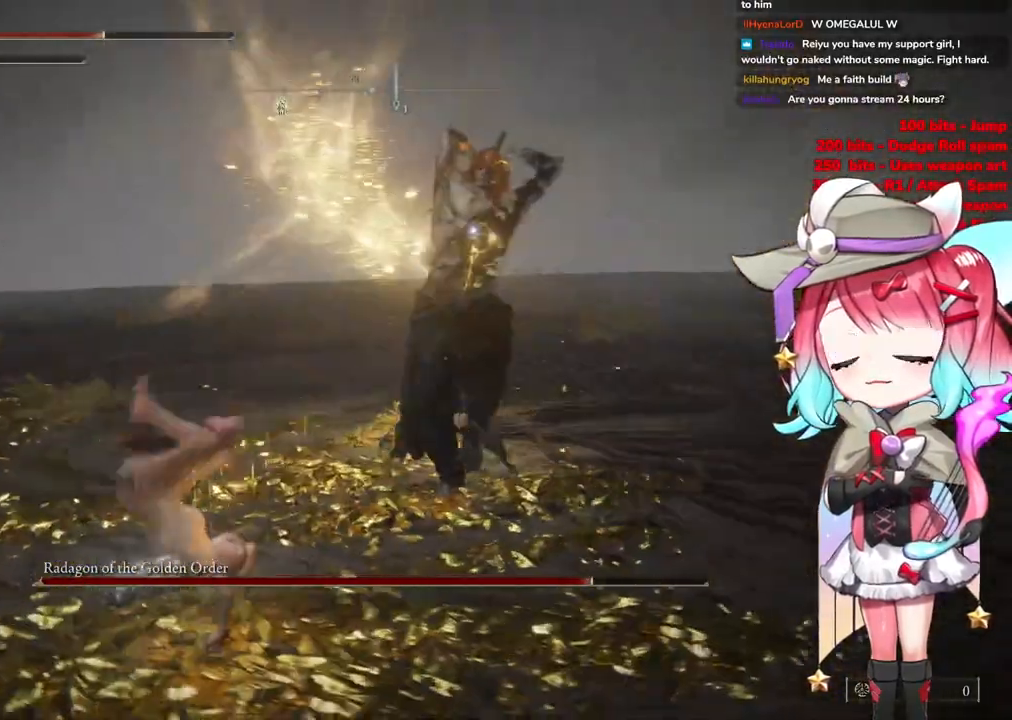
{"buttons": [], "left_stick": "up-left", "right_stick": "center", "events": [[167, "CIRCLE", "down"], [267, "CIRCLE", "up"]]}
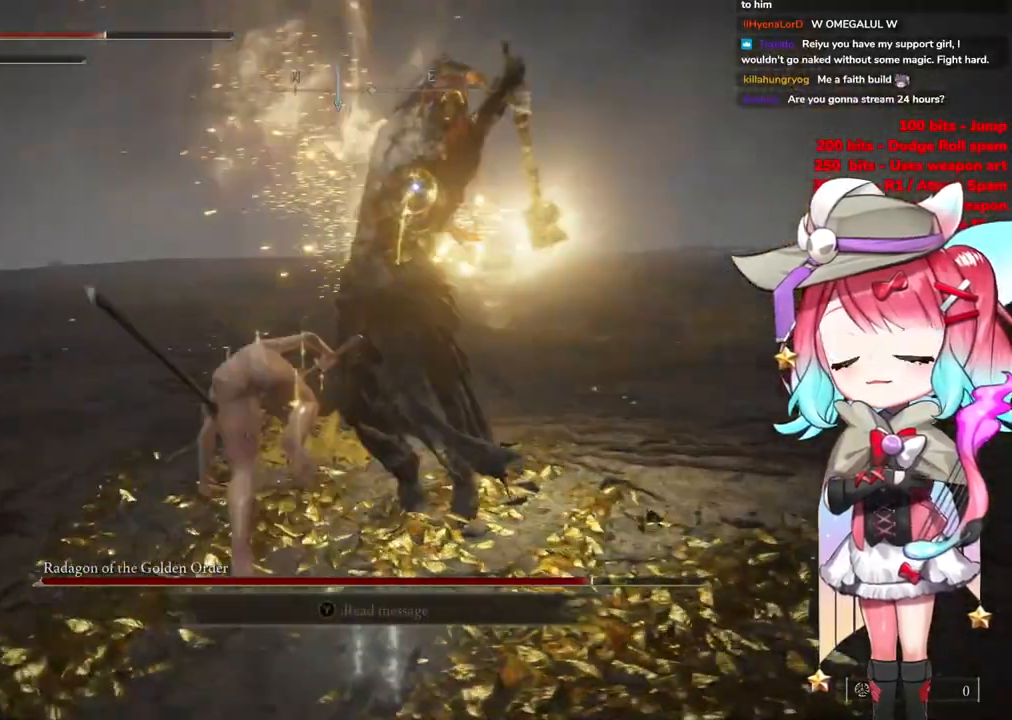
{"buttons": [], "left_stick": "up-left", "right_stick": "center", "events": []}
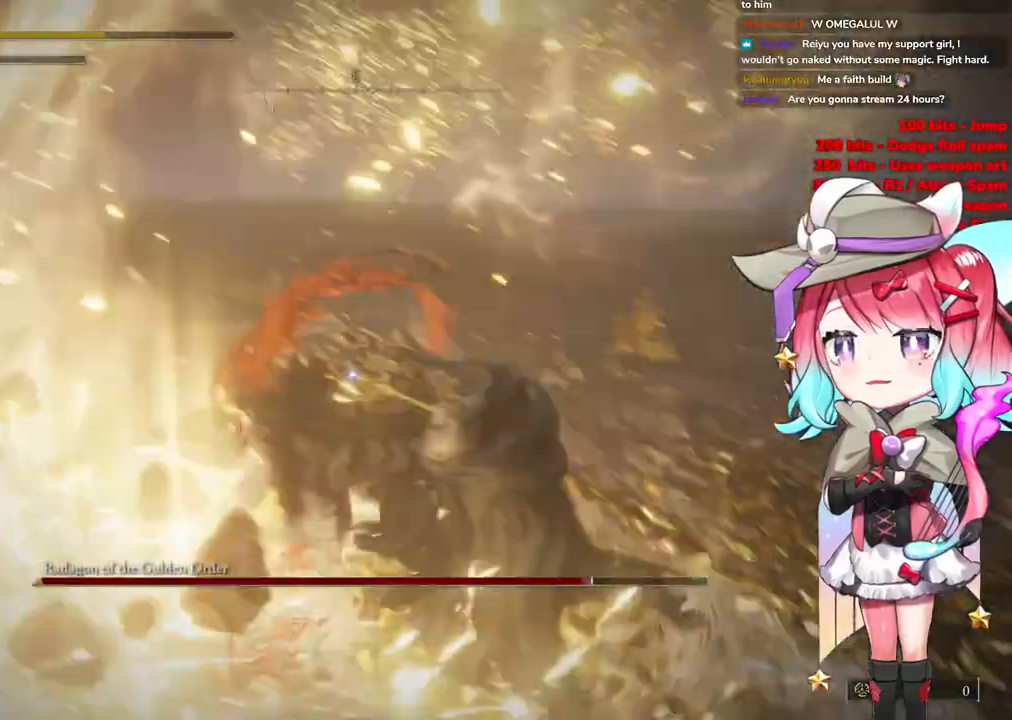
{"buttons": [], "left_stick": "up", "right_stick": "center", "events": [[183, "CIRCLE", "down"], [300, "CIRCLE", "up"], [367, "CIRCLE", "down"], [417, "left_stick", "up"], [500, "CIRCLE", "up"]]}
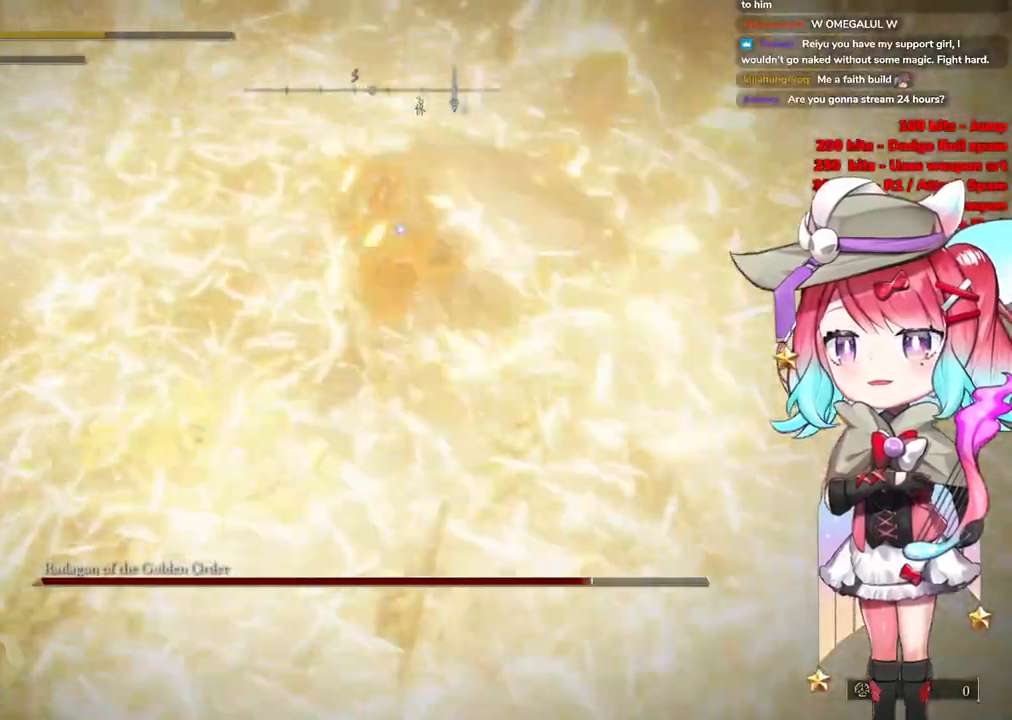
{"buttons": [], "left_stick": "up", "right_stick": "center", "events": [[84, "CIRCLE", "down"], [201, "CIRCLE", "up"], [284, "CIRCLE", "down"], [417, "CIRCLE", "up"]]}
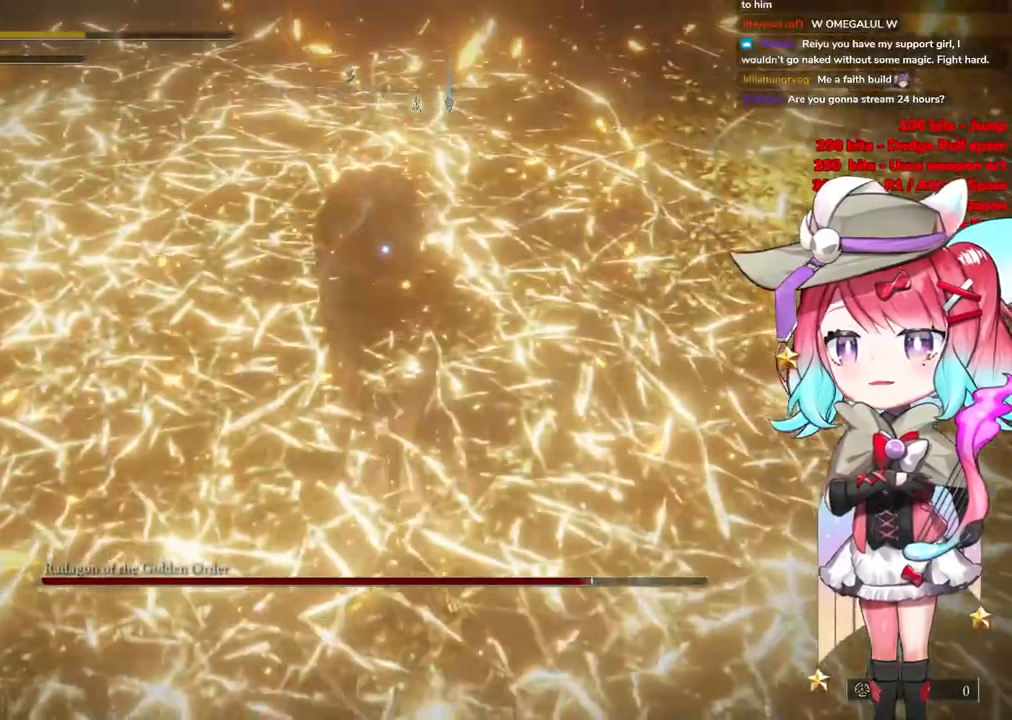
{"buttons": [], "left_stick": "up", "right_stick": "center", "events": [[17, "CIRCLE", "down"], [117, "CIRCLE", "up"]]}
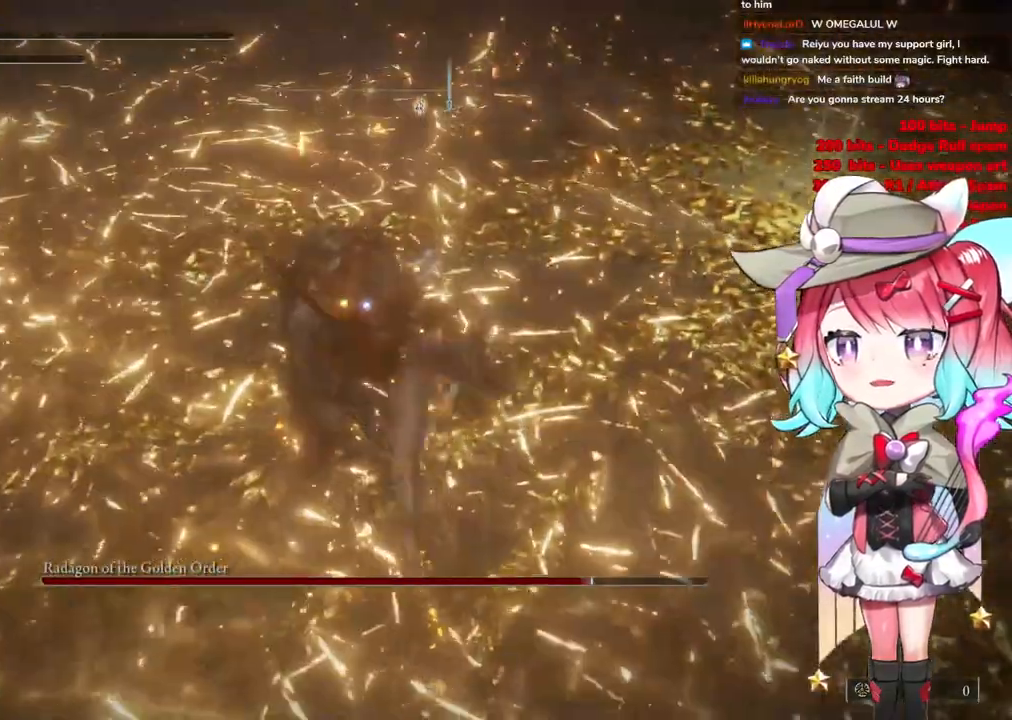
{"buttons": [], "left_stick": "center", "right_stick": "center", "events": [[284, "left_stick", "center"]]}
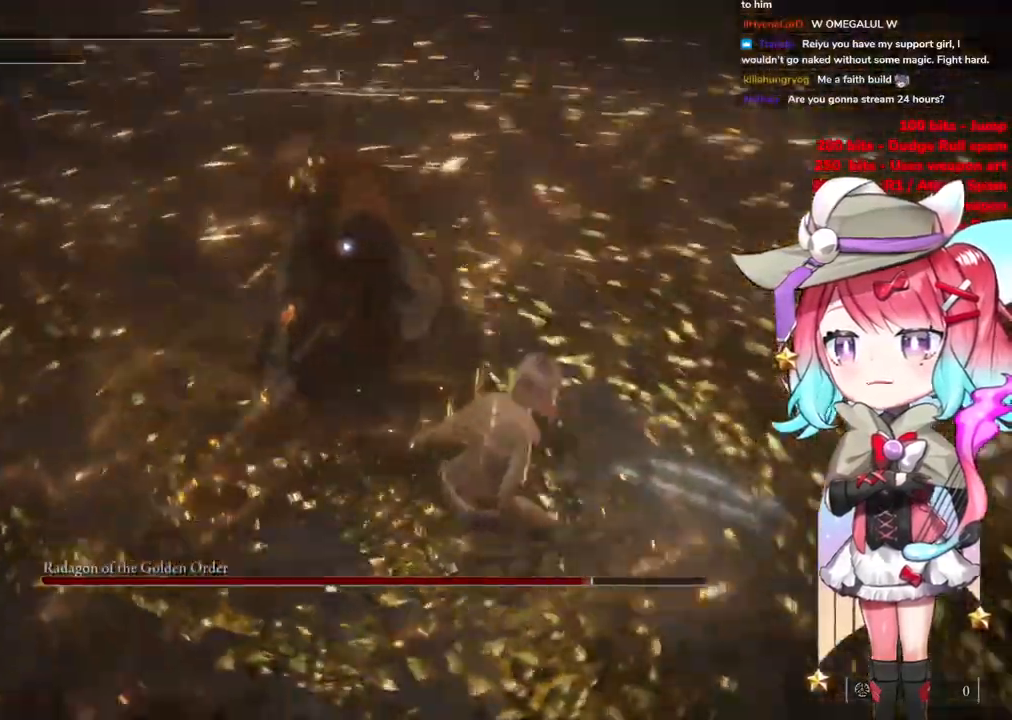
{"buttons": [], "left_stick": "center", "right_stick": "center", "events": [[33, "CROSS", "down"], [167, "CROSS", "up"], [200, "R2", "down"], [384, "R2", "up"]]}
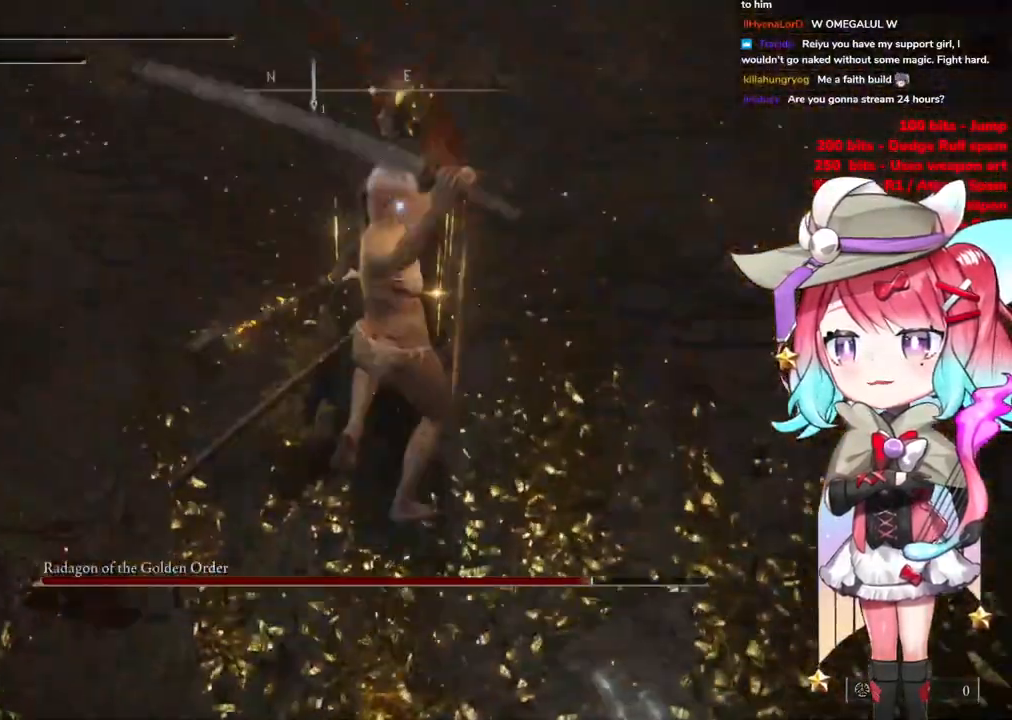
{"buttons": [], "left_stick": "center", "right_stick": "center", "events": []}
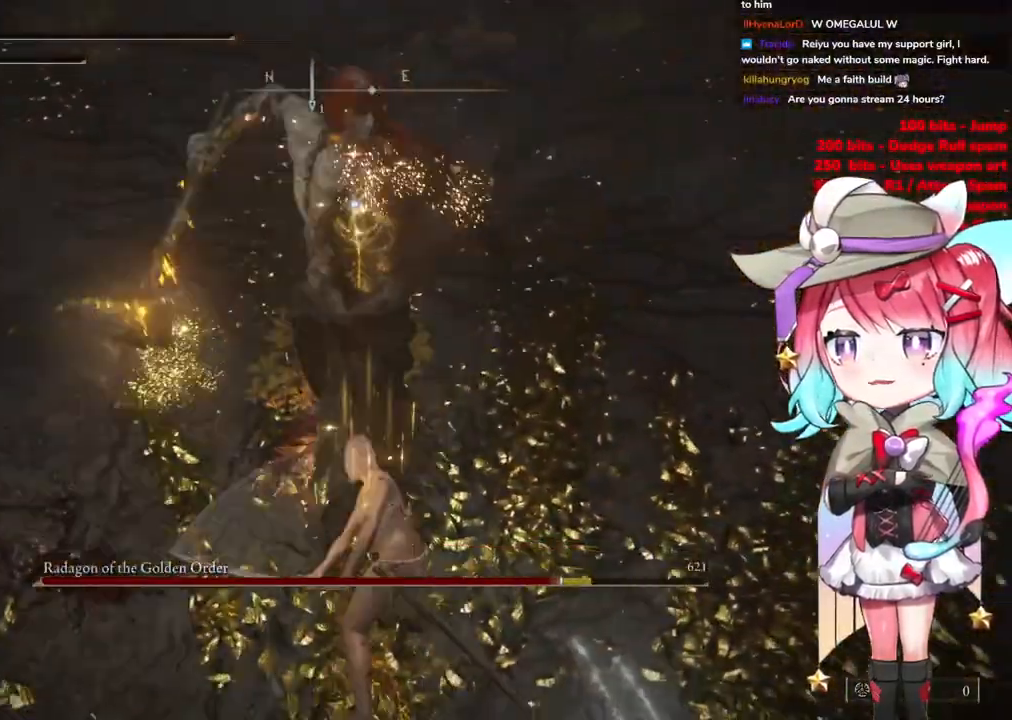
{"buttons": ["CIRCLE"], "left_stick": "up-left", "right_stick": "center", "events": [[133, "left_stick", "up-left"], [284, "left_stick", "center"], [417, "left_stick", "up-left"], [434, "CIRCLE", "down"]]}